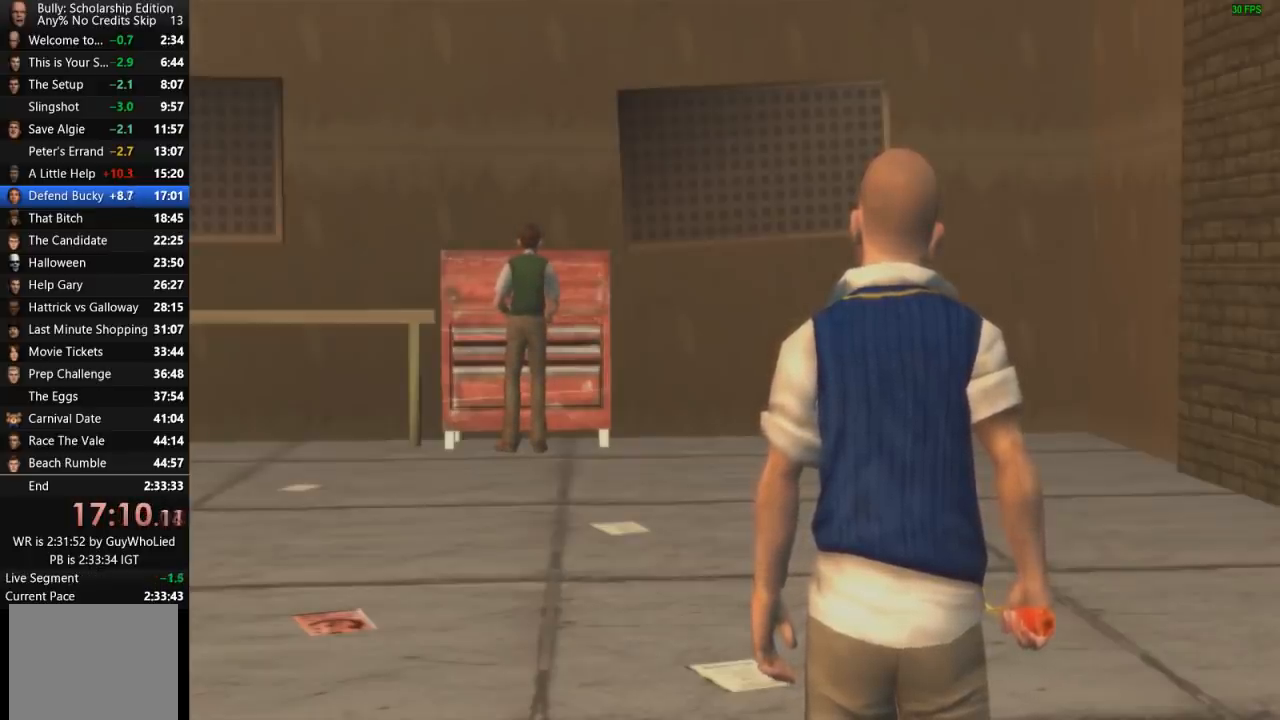
Gameplay with a controller (PlayStation layout); each line is a JSON object with the inputs held at the frame after it. "events" lists button and stick changes between this image and that frame as [ms after this image, input, new state], when the widget could be followed in between.
{"buttons": ["CROSS"], "left_stick": "center", "right_stick": "center", "events": [[300, "CROSS", "down"]]}
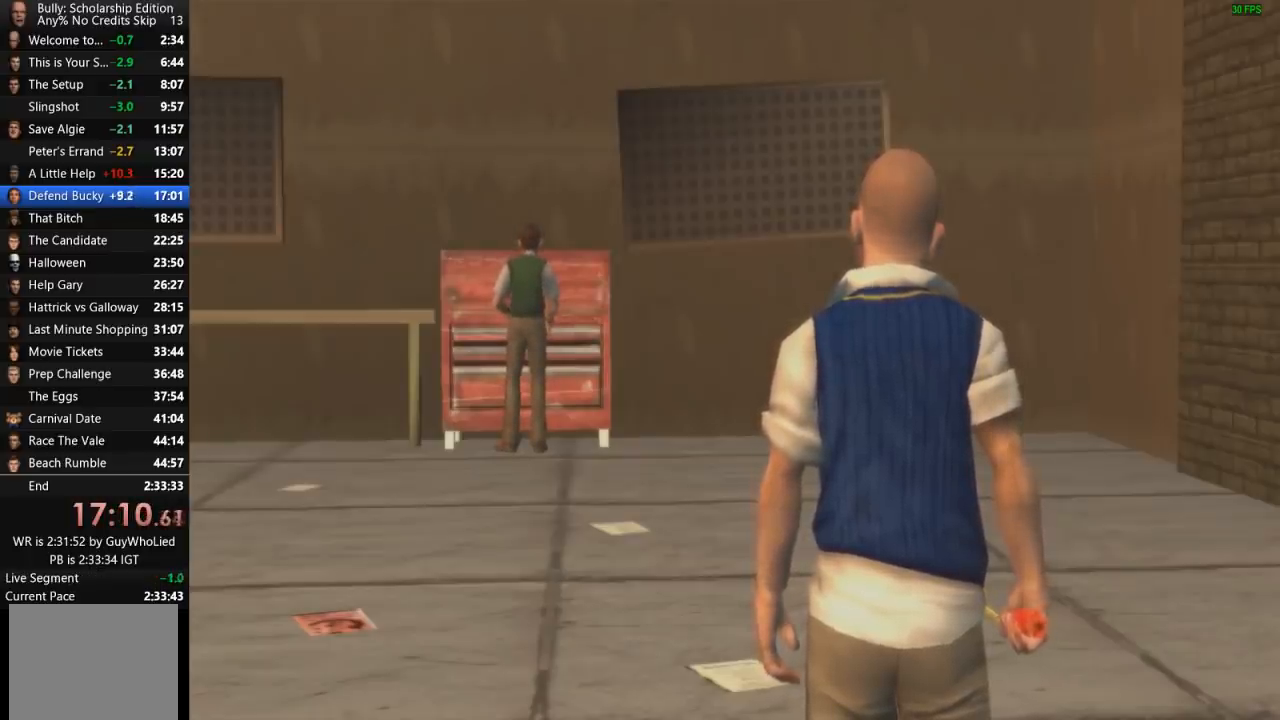
{"buttons": ["CROSS"], "left_stick": "left", "right_stick": "center", "events": [[83, "SQUARE", "down"], [100, "CROSS", "up"], [133, "left_stick", "down-right"], [200, "CROSS", "down"], [250, "SQUARE", "up"], [300, "SQUARE", "down"], [333, "CROSS", "up"], [367, "left_stick", "center"], [467, "left_stick", "left"], [500, "CROSS", "down"], [500, "SQUARE", "up"]]}
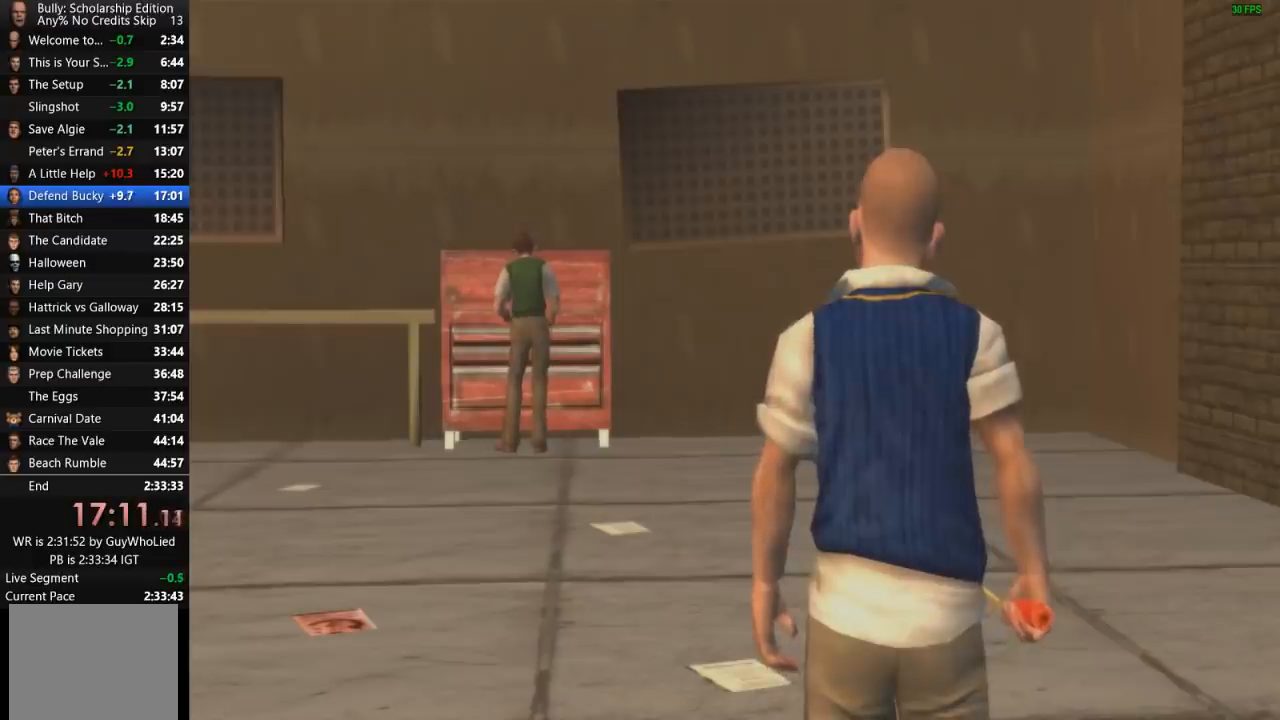
{"buttons": ["SQUARE"], "left_stick": "center", "right_stick": "center", "events": [[50, "left_stick", "center"], [100, "SQUARE", "down"], [150, "CROSS", "up"], [267, "CROSS", "down"], [317, "SQUARE", "up"], [367, "SQUARE", "down"], [434, "CROSS", "up"]]}
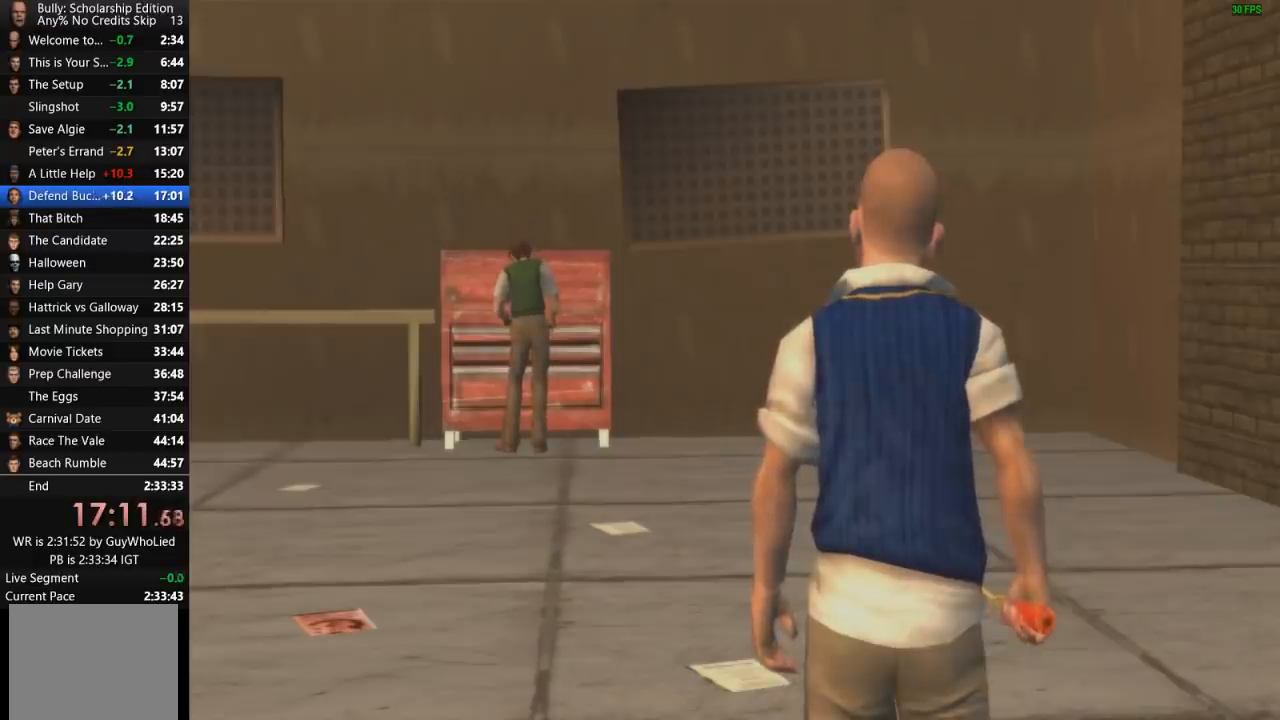
{"buttons": ["SQUARE"], "left_stick": "center", "right_stick": "center", "events": [[66, "CROSS", "down"], [116, "SQUARE", "up"], [166, "SQUARE", "down"], [200, "CROSS", "up"], [333, "CROSS", "down"], [383, "SQUARE", "up"], [433, "SQUARE", "down"], [483, "CROSS", "up"]]}
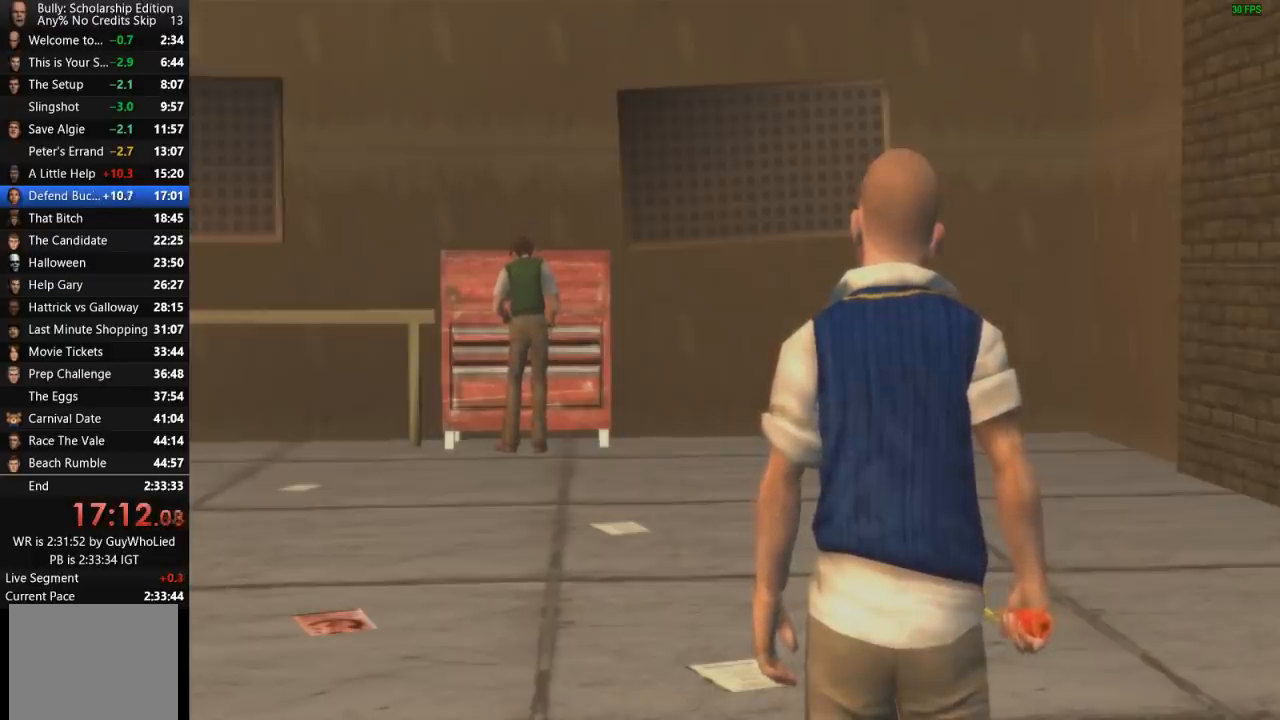
{"buttons": ["CIRCLE"], "left_stick": "center", "right_stick": "center", "events": [[100, "CROSS", "down"], [284, "SQUARE", "up"], [300, "CROSS", "up"], [334, "TRIANGLE", "down"], [434, "CIRCLE", "down"], [450, "TRIANGLE", "up"]]}
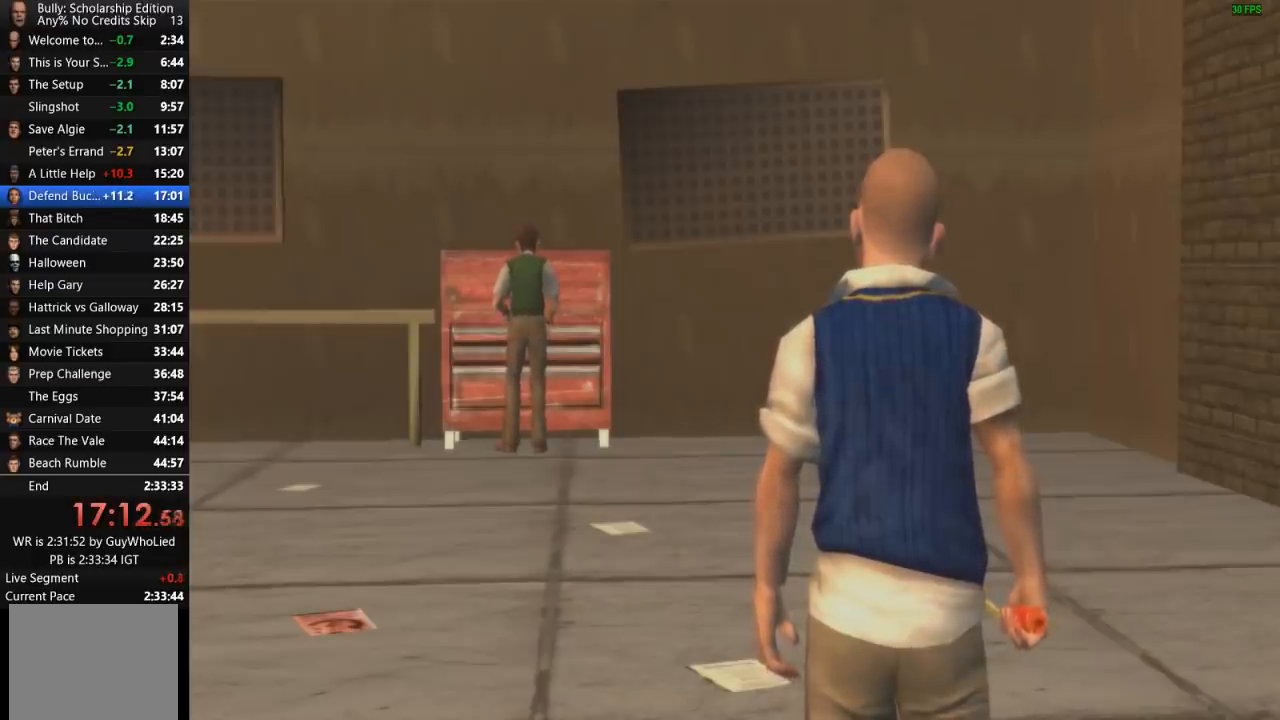
{"buttons": ["SQUARE"], "left_stick": "center", "right_stick": "center", "events": [[33, "CIRCLE", "up"], [166, "SQUARE", "down"], [233, "CROSS", "down"], [317, "SQUARE", "up"], [367, "SQUARE", "down"], [400, "CROSS", "up"]]}
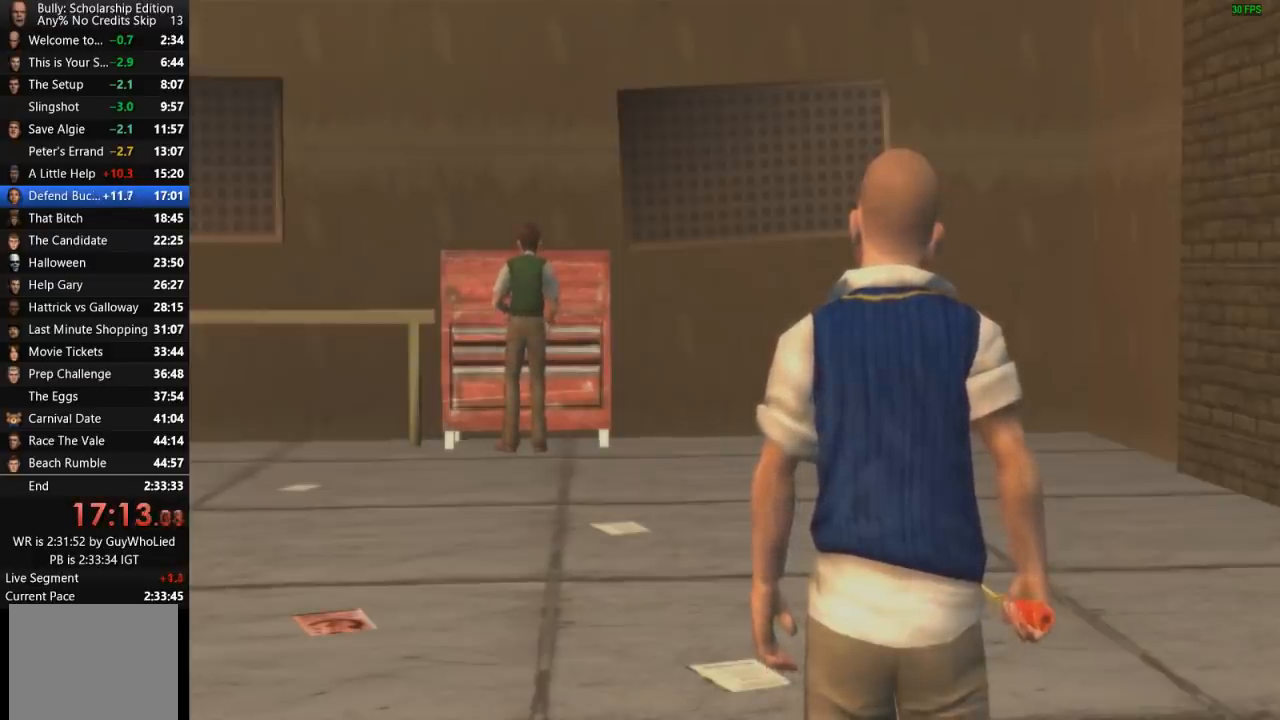
{"buttons": [], "left_stick": "center", "right_stick": "center", "events": [[33, "CROSS", "down"], [83, "SQUARE", "up"], [267, "CROSS", "up"], [317, "left_stick", "down-right"], [484, "left_stick", "center"]]}
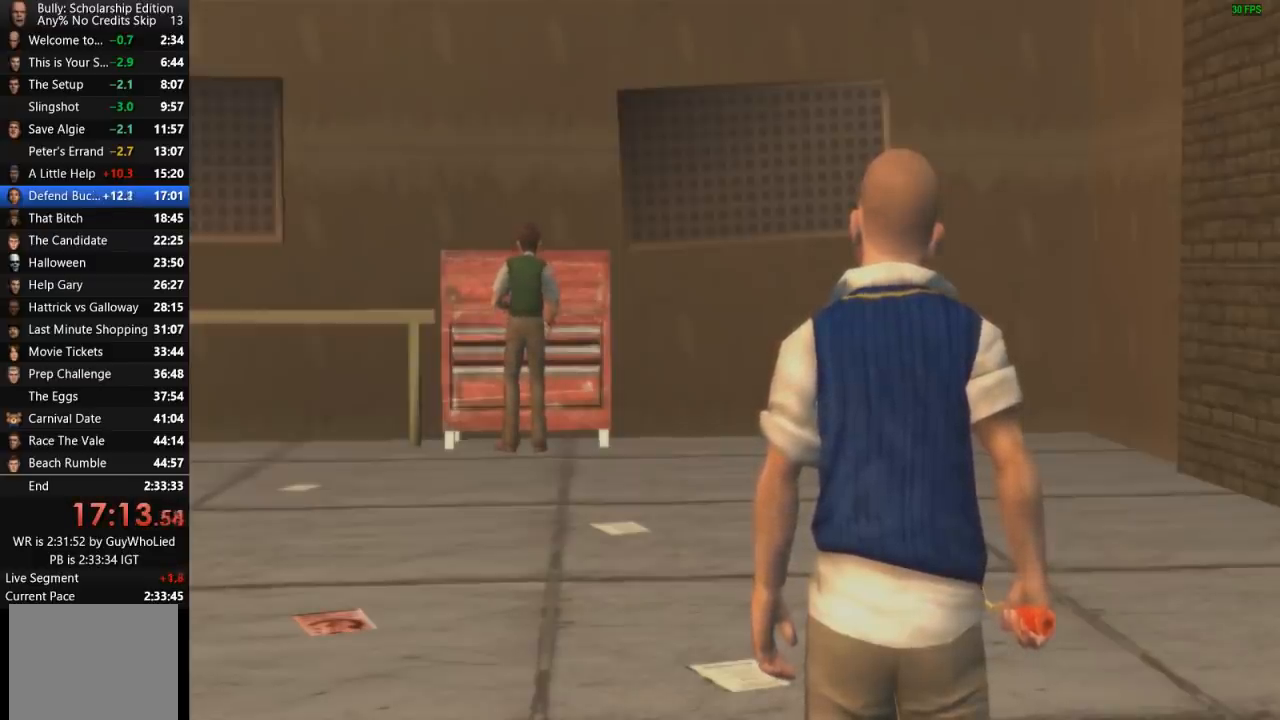
{"buttons": [], "left_stick": "center", "right_stick": "center", "events": []}
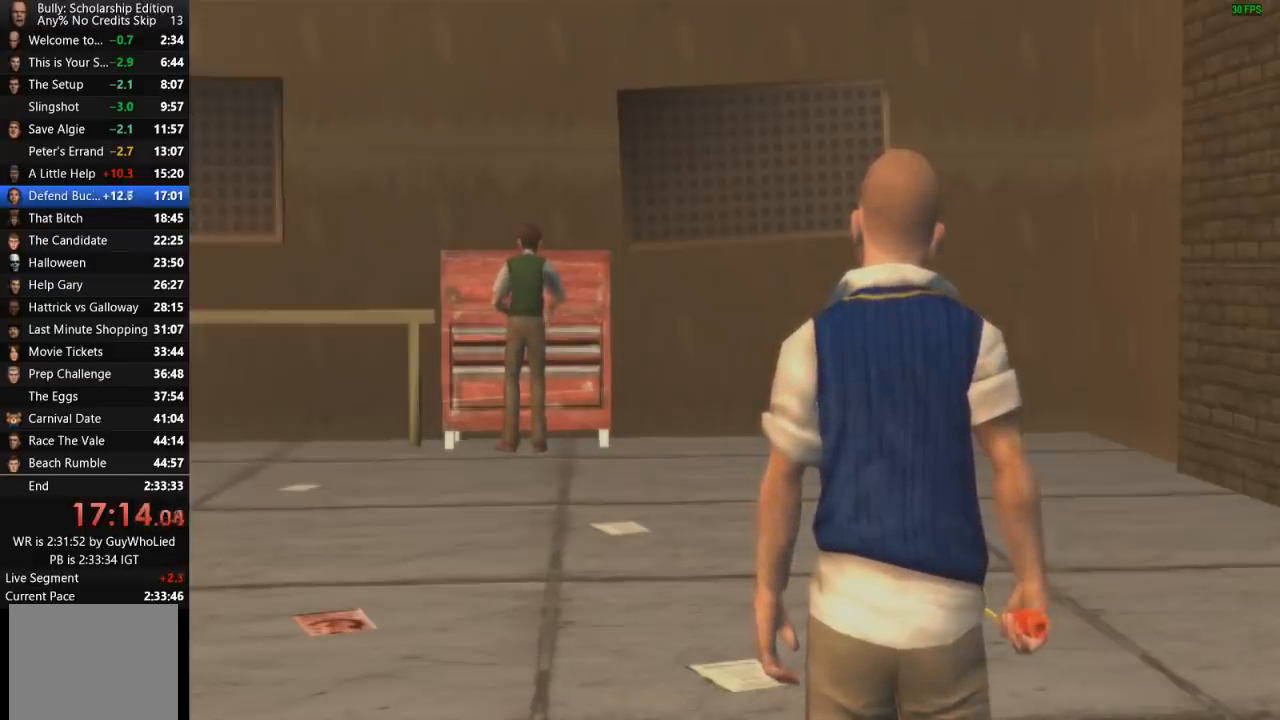
{"buttons": [], "left_stick": "center", "right_stick": "center", "events": [[200, "right_stick", "down-right"], [384, "right_stick", "center"]]}
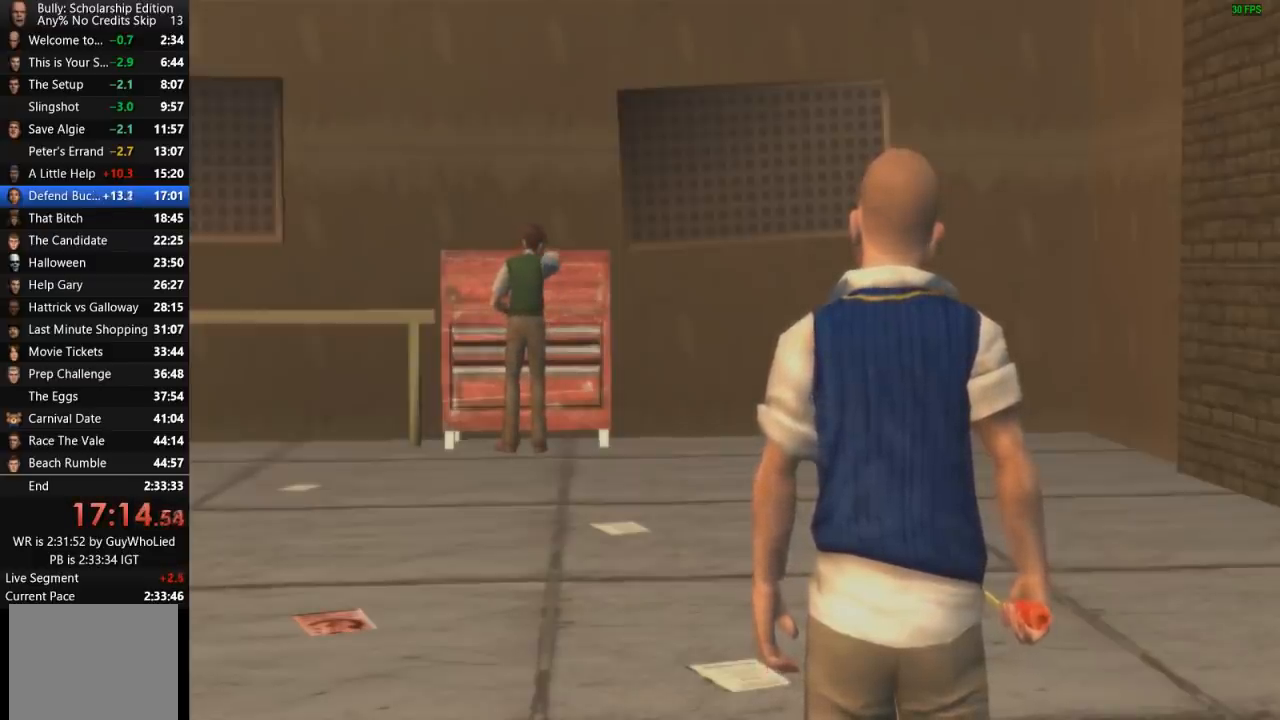
{"buttons": ["CROSS"], "left_stick": "center", "right_stick": "center", "events": [[400, "CROSS", "down"]]}
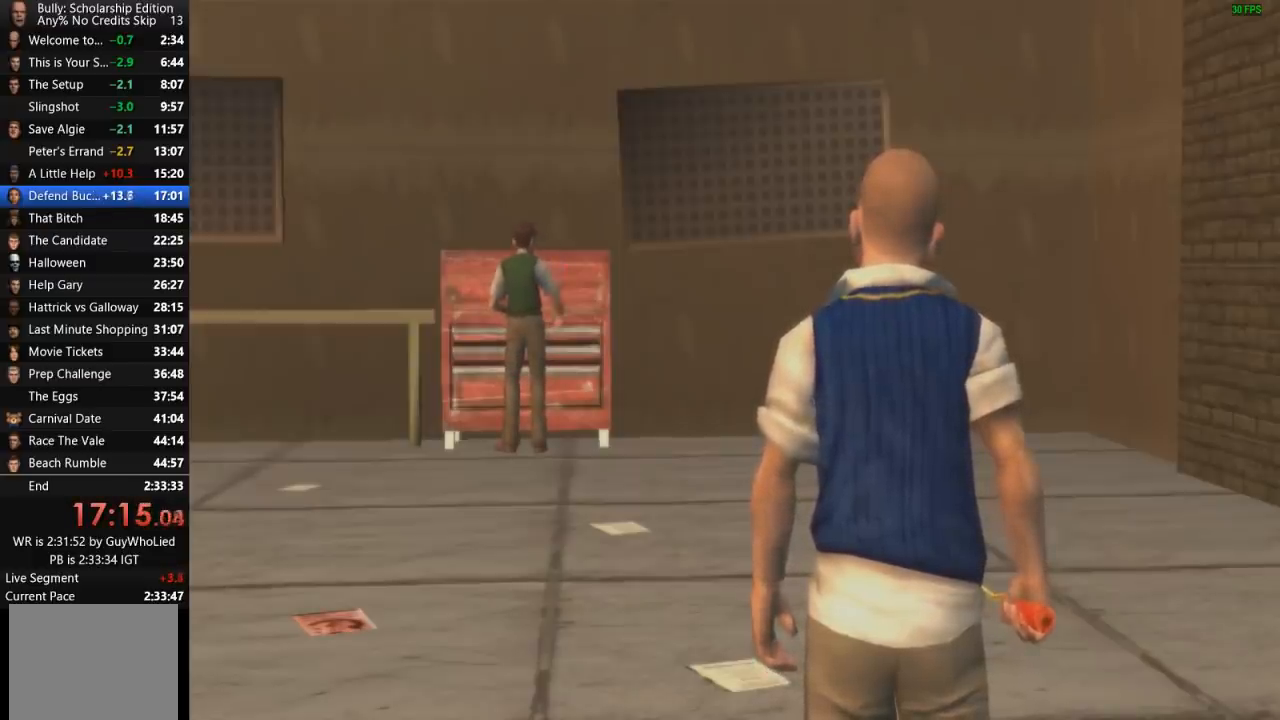
{"buttons": ["CROSS"], "left_stick": "center", "right_stick": "center", "events": []}
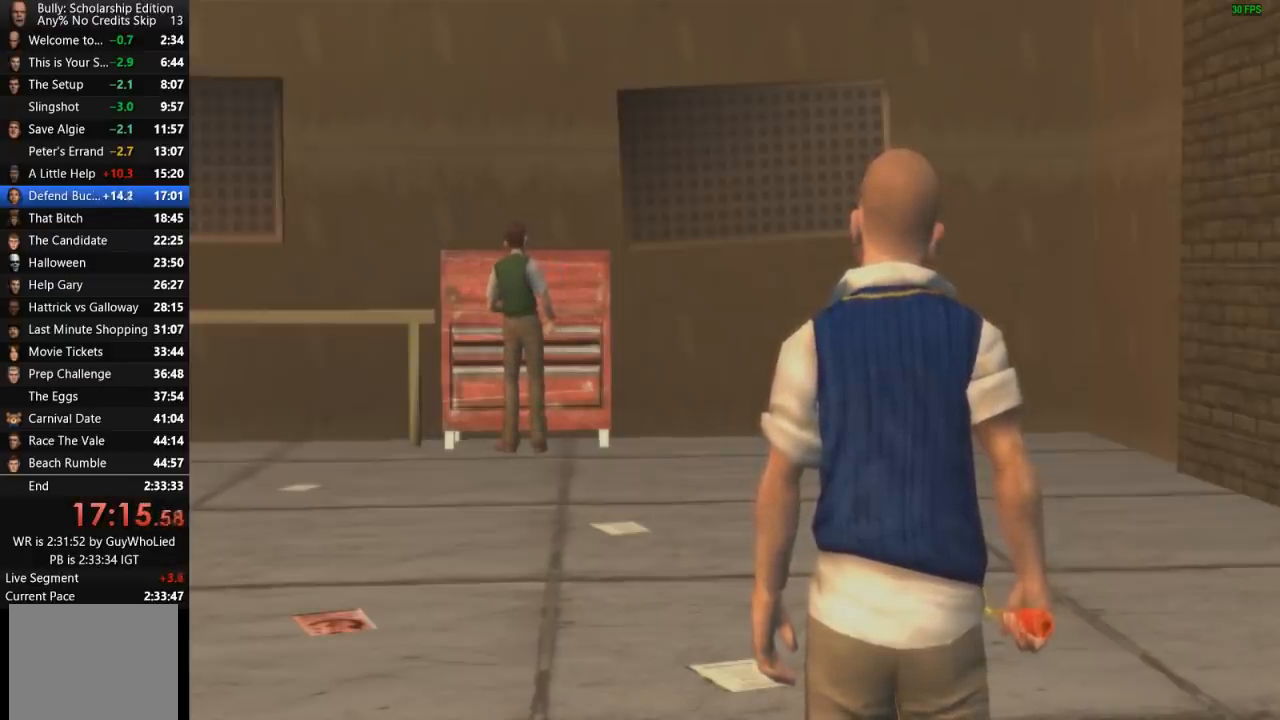
{"buttons": ["CROSS"], "left_stick": "center", "right_stick": "center", "events": []}
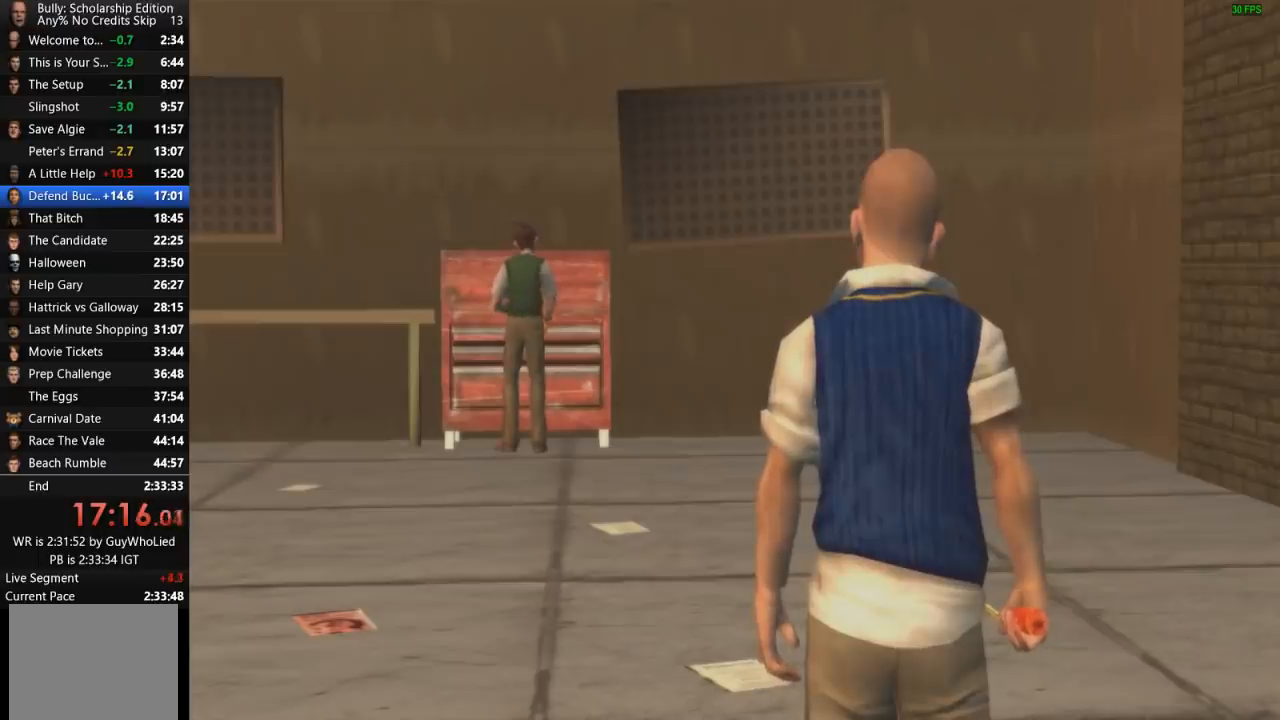
{"buttons": ["CROSS"], "left_stick": "center", "right_stick": "center", "events": [[17, "CROSS", "up"], [100, "CROSS", "down"], [100, "left_stick", "down-right"], [317, "left_stick", "center"]]}
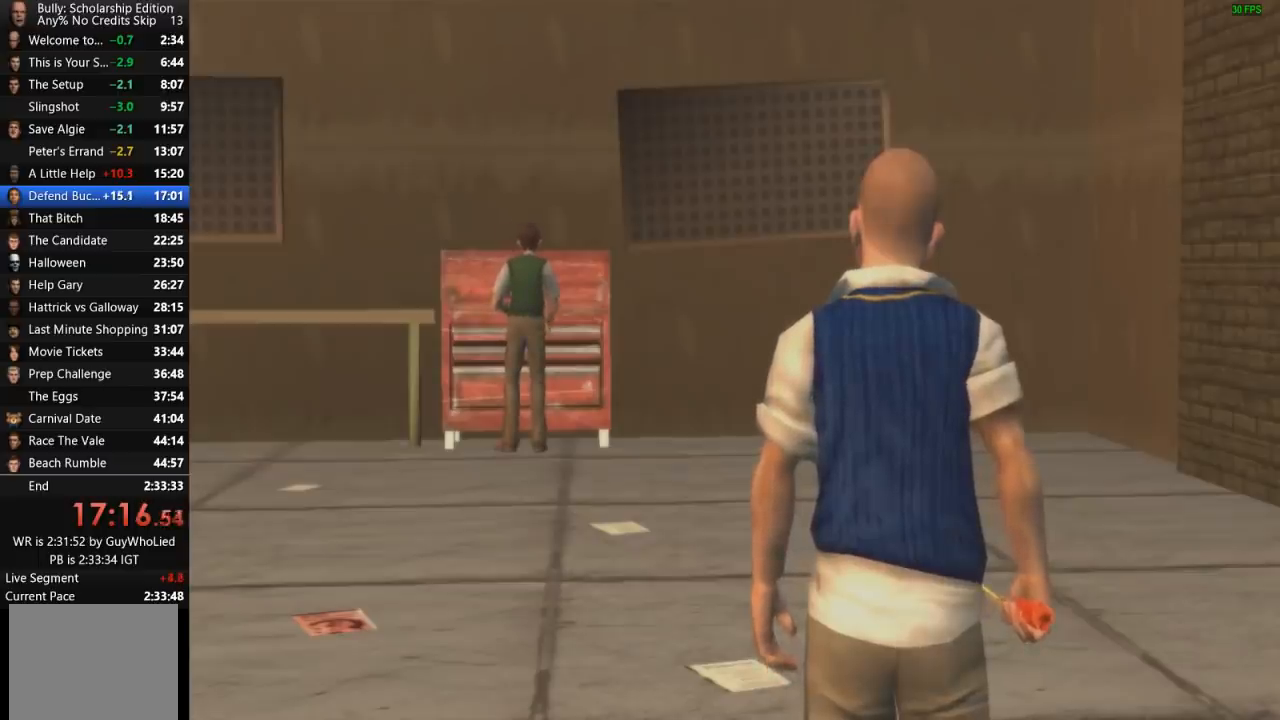
{"buttons": ["CROSS"], "left_stick": "down-left", "right_stick": "center", "events": [[33, "left_stick", "down-right"], [216, "left_stick", "center"], [283, "CROSS", "up"], [300, "left_stick", "left"], [333, "CROSS", "down"], [417, "left_stick", "down-left"]]}
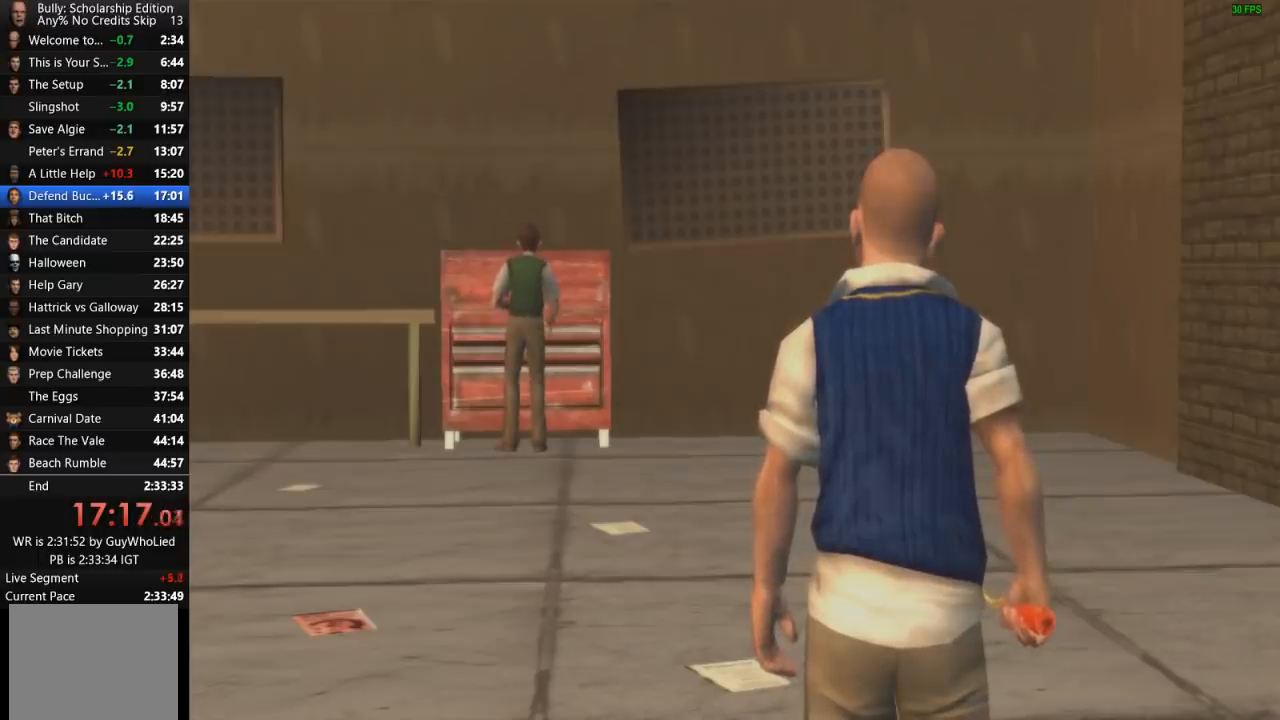
{"buttons": ["CROSS"], "left_stick": "center", "right_stick": "center", "events": [[33, "left_stick", "down-right"], [150, "CROSS", "up"], [184, "left_stick", "center"], [234, "CROSS", "down"], [350, "CROSS", "up"], [467, "CROSS", "down"]]}
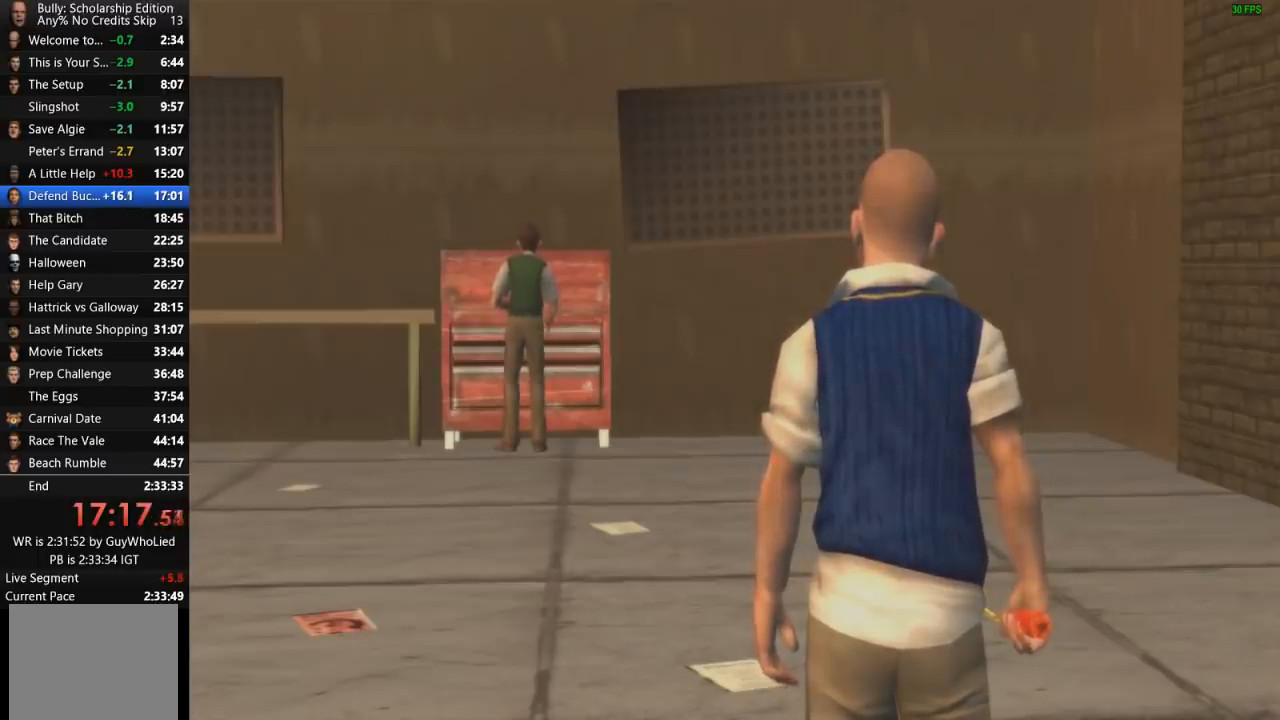
{"buttons": [], "left_stick": "right", "right_stick": "center", "events": [[166, "left_stick", "up-left"], [317, "left_stick", "center"], [367, "left_stick", "right"], [450, "CROSS", "up"]]}
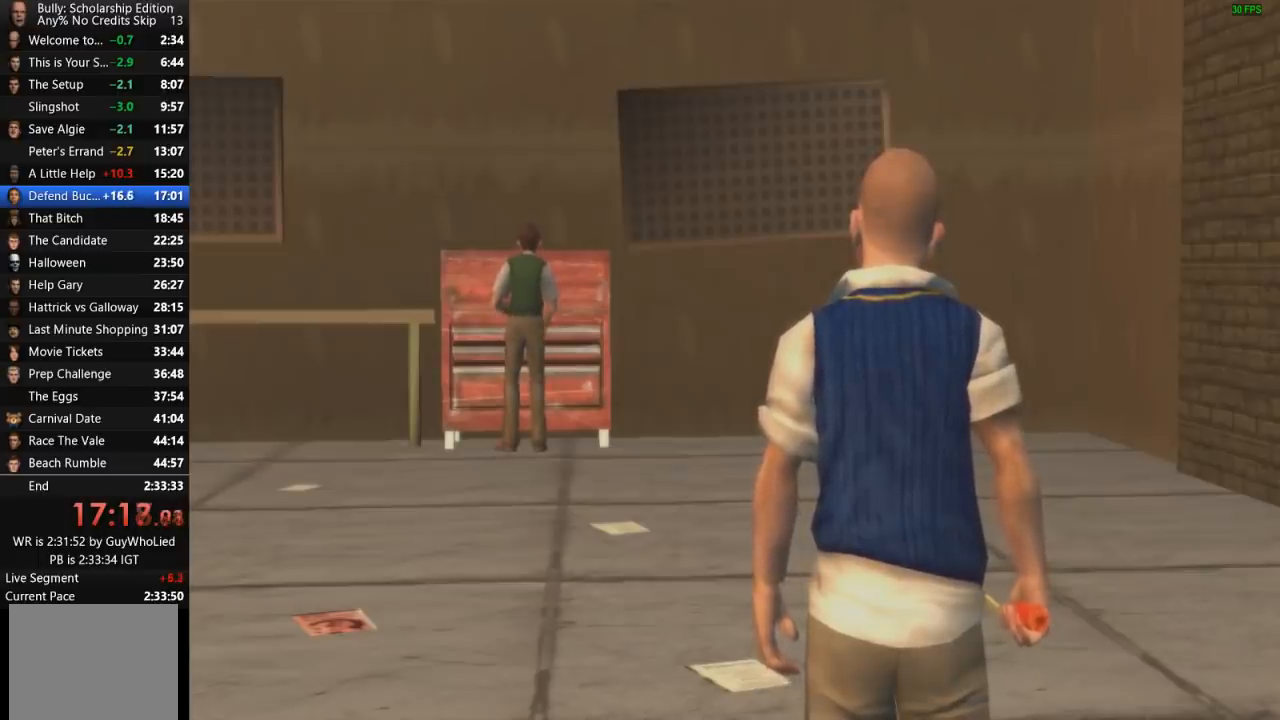
{"buttons": ["CROSS"], "left_stick": "down", "right_stick": "center", "events": [[67, "CROSS", "down"], [100, "left_stick", "down-left"], [184, "CROSS", "up"], [234, "CROSS", "down"], [300, "left_stick", "right"], [384, "CROSS", "up"], [467, "CROSS", "down"], [467, "left_stick", "down"]]}
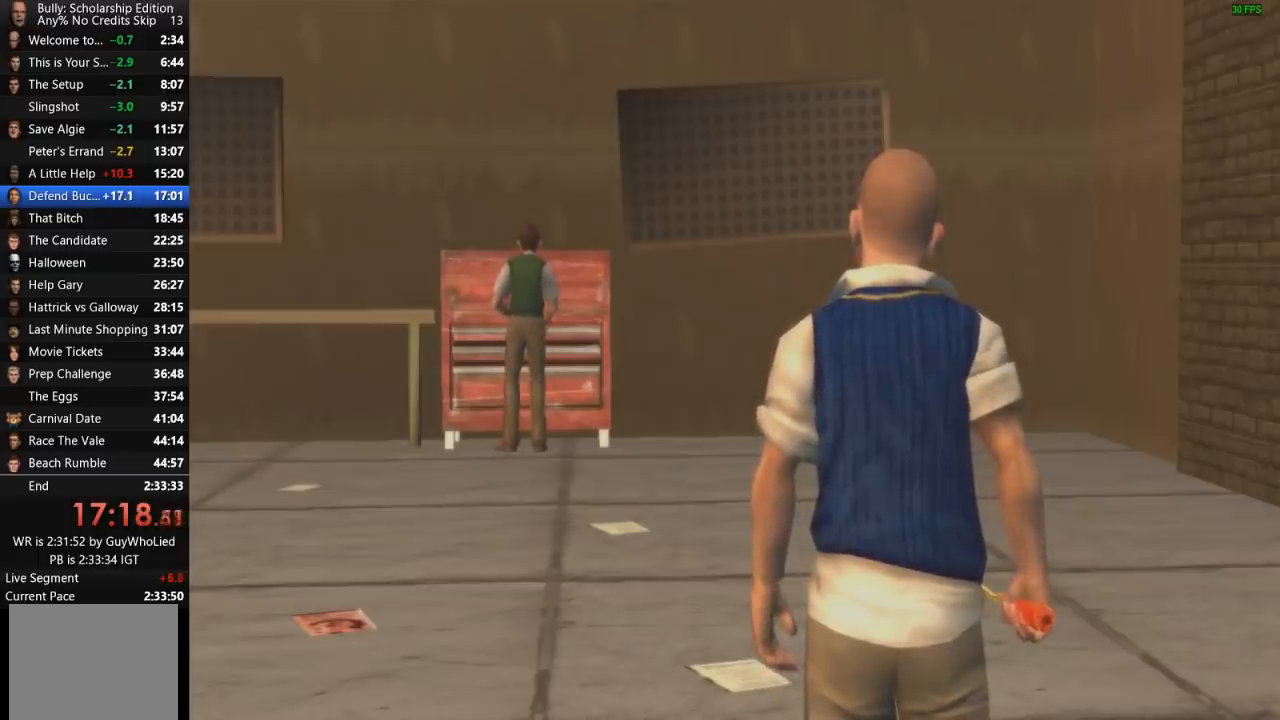
{"buttons": [], "left_stick": "center", "right_stick": "center", "events": [[83, "left_stick", "left"], [183, "left_stick", "center"], [283, "CROSS", "up"], [367, "CROSS", "down"], [483, "CROSS", "up"]]}
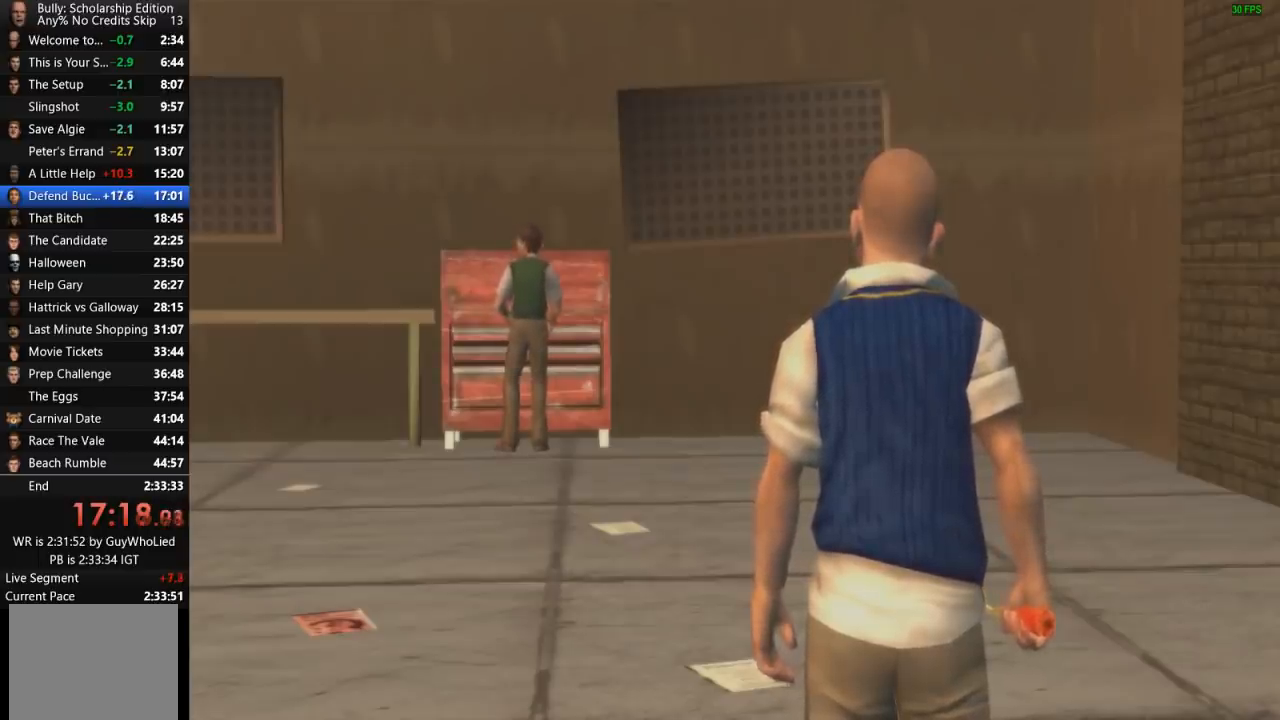
{"buttons": [], "left_stick": "center", "right_stick": "center", "events": []}
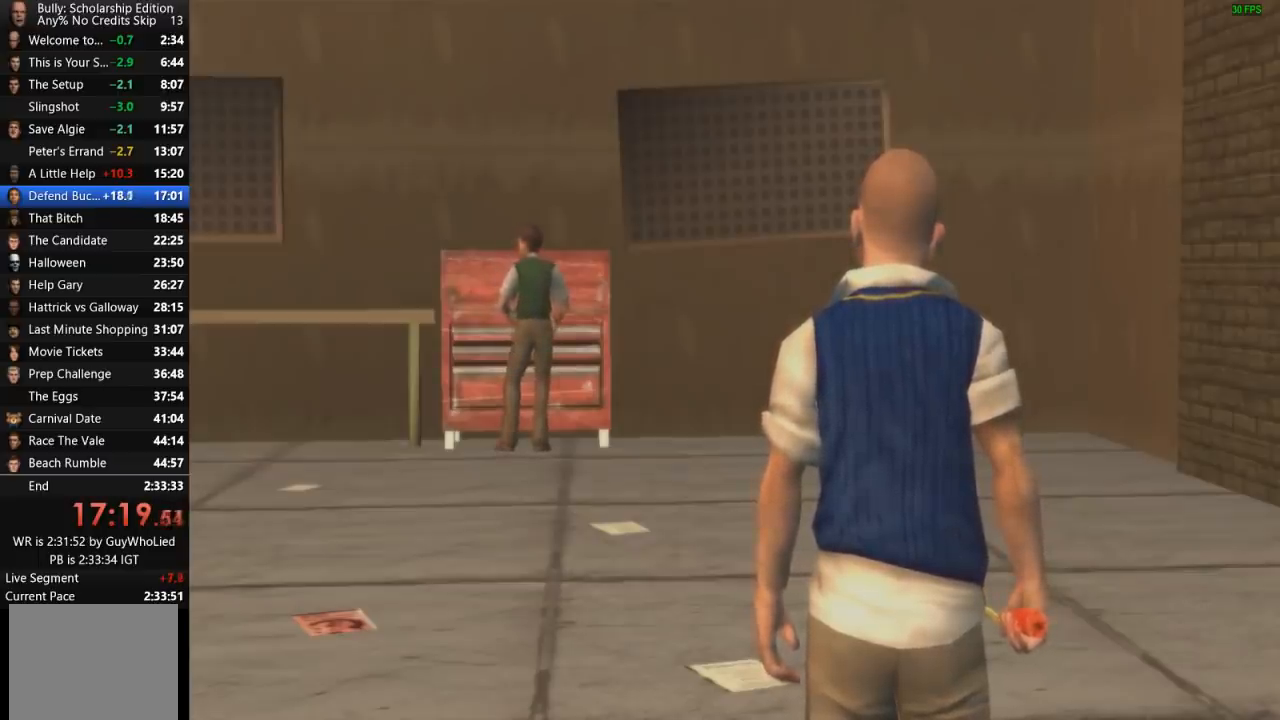
{"buttons": [], "left_stick": "center", "right_stick": "center", "events": []}
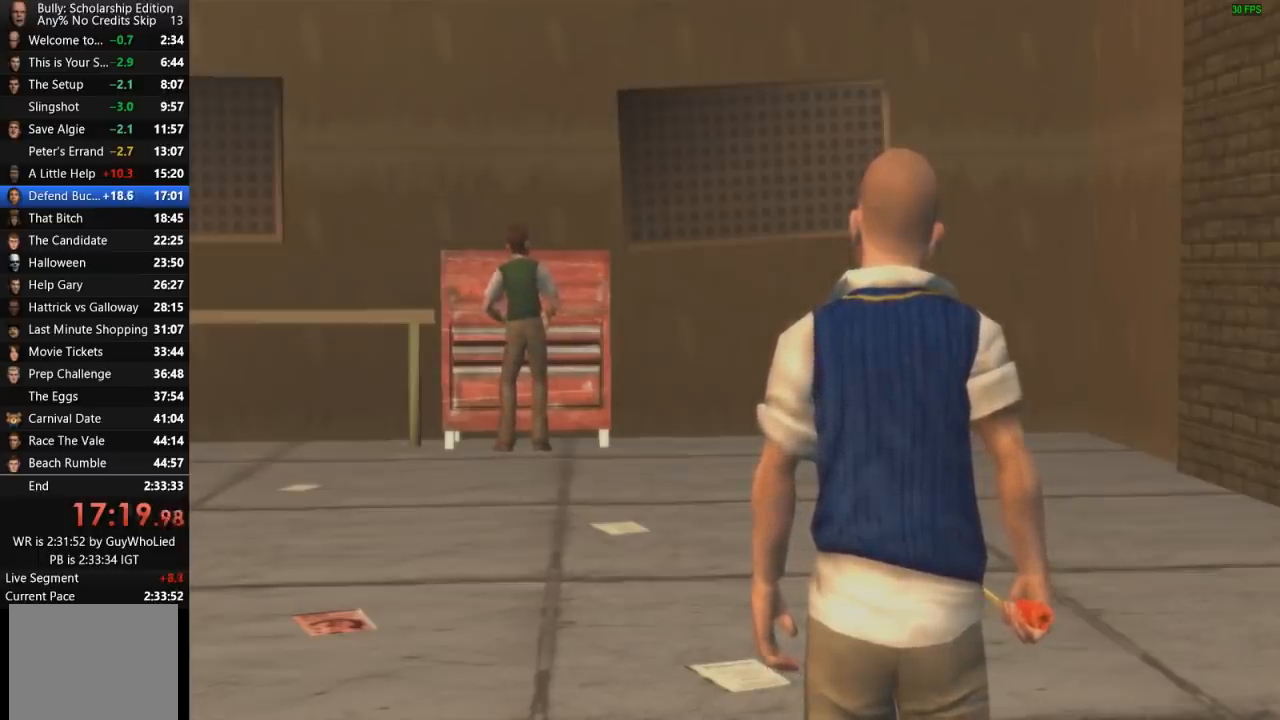
{"buttons": [], "left_stick": "center", "right_stick": "center", "events": []}
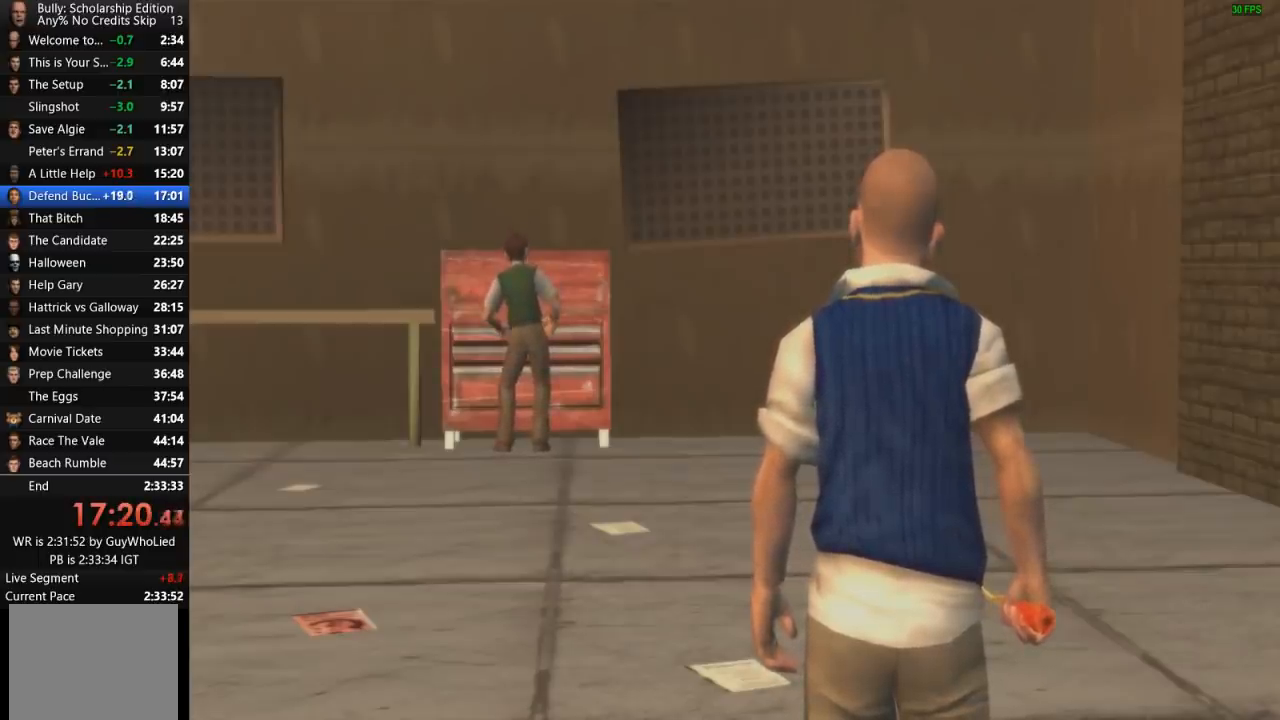
{"buttons": [], "left_stick": "center", "right_stick": "center", "events": []}
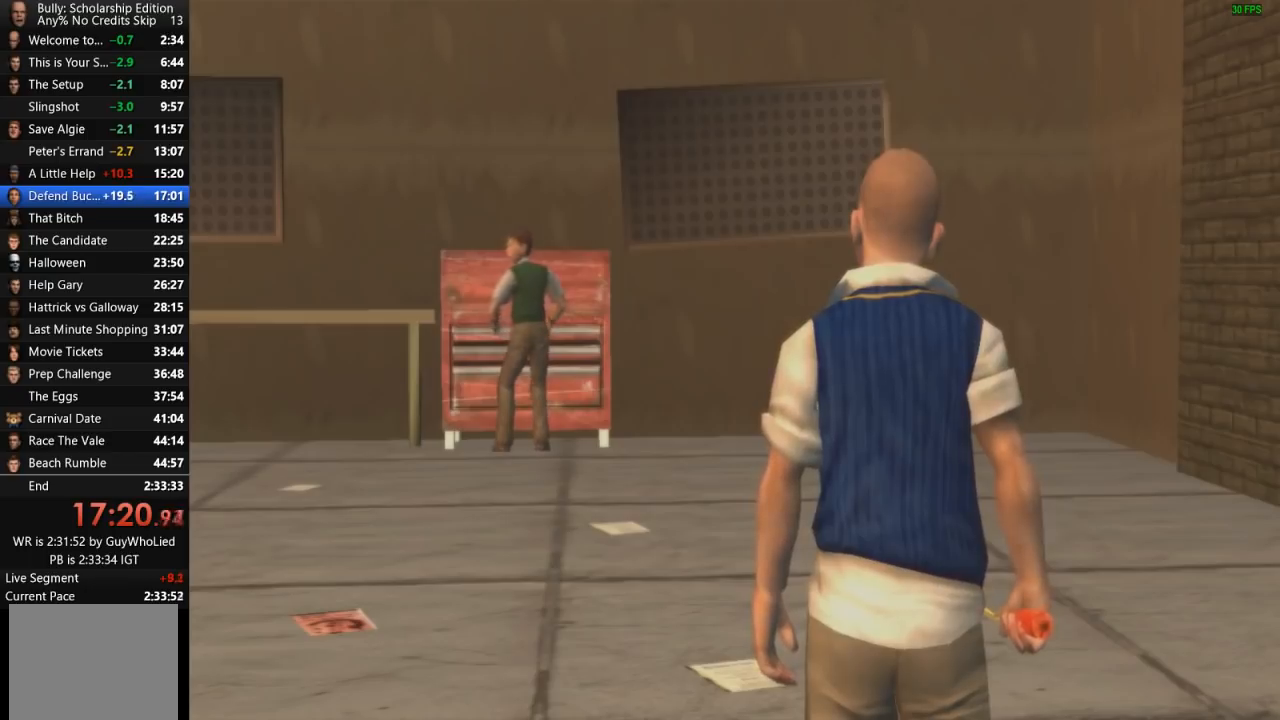
{"buttons": [], "left_stick": "center", "right_stick": "center", "events": []}
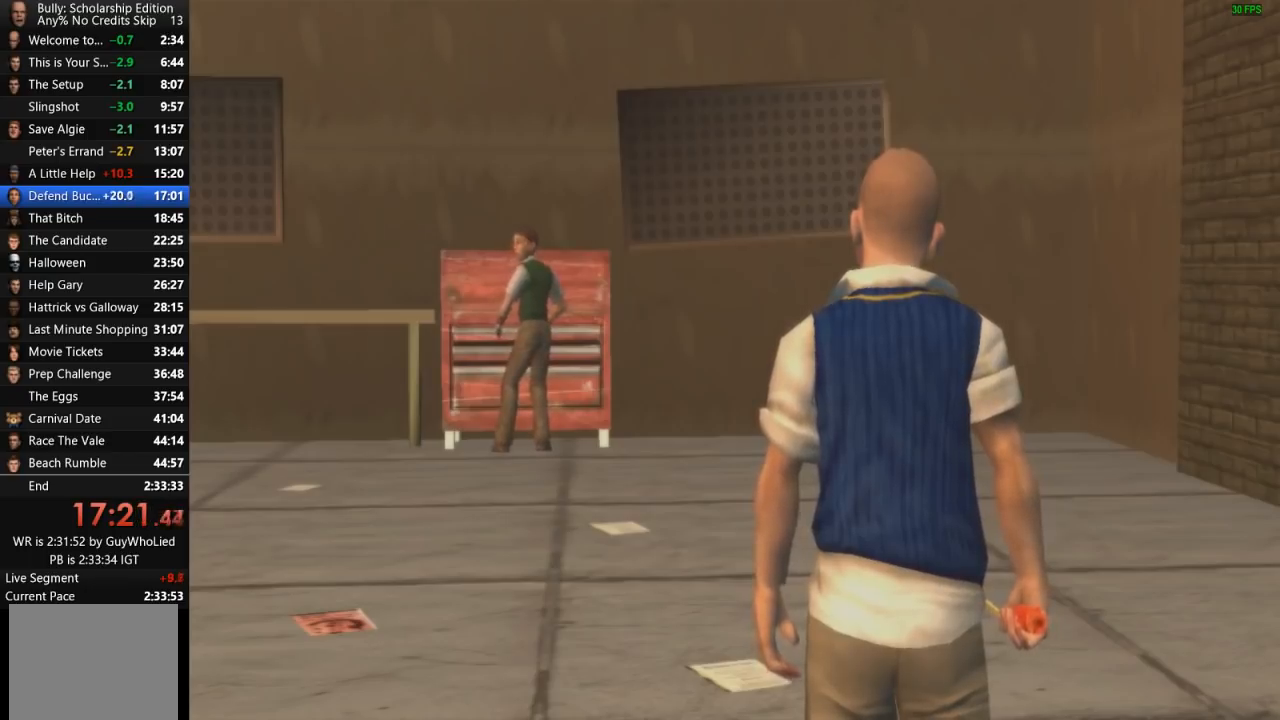
{"buttons": [], "left_stick": "center", "right_stick": "center", "events": []}